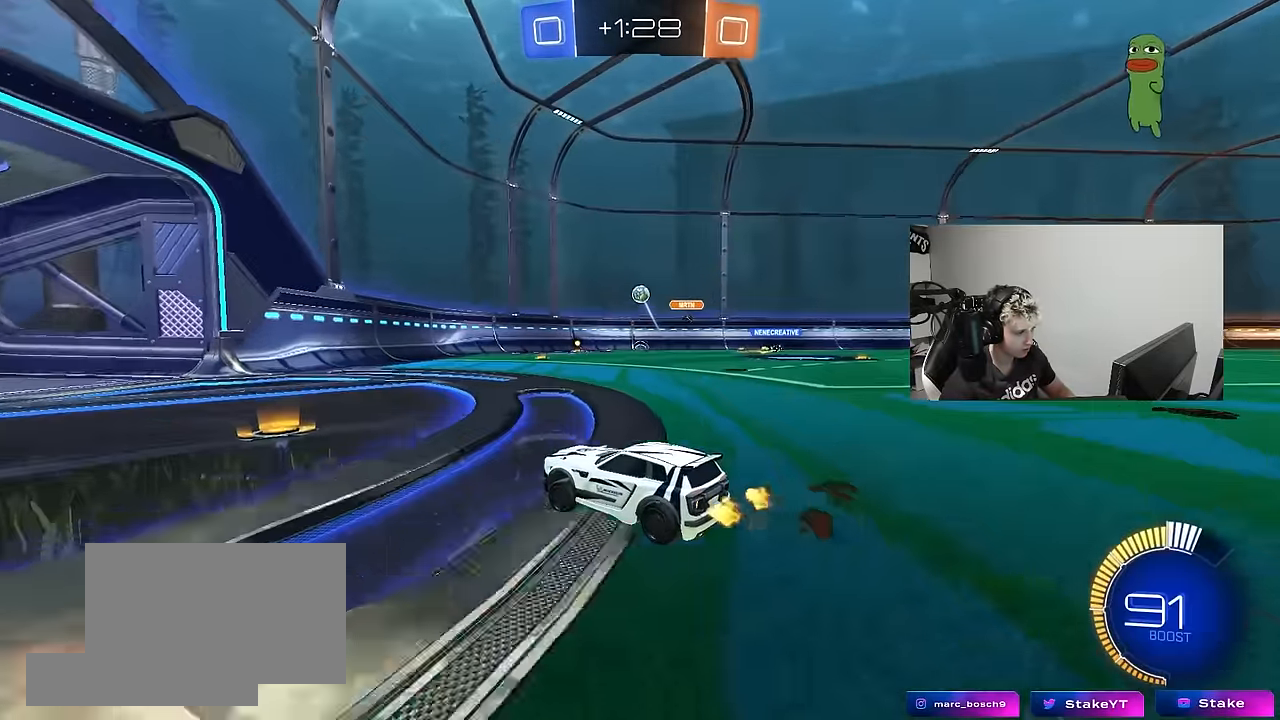
Gameplay with keyboard and mouse; each line is a JSON object with the keys and mouse buttons held at the frame after it. "events" lists presses ("down") and releases ("up") of "1", "2", "3", "4", "5", "a", "alt", "c", "caps_lock", "ctrl", "d", "e", "f", "g", "q", "r", "s", "shift", "space", "t", "tab", "v", "w", "x", "z", "mouse_left", "mouse_wheel" and "mouse_right" between this image and that frame as [ms after this image, input, new state], when the widget could be followed in between. "mouse_left", "mouse_wheel", "mouse_right" = the "left", "wheel", "right" buttons of the "mouse" list. No other keys are recorded. "wheel" means that the mouse wheel is clicked or scrolled. "mouse_move" is the direction in which the mouse moves at that frame (one of eight, or "still"), when it could be read.
{"keys": ["d", "w"], "mouse": [], "mouse_move": "still", "events": [[50, "w", "down"], [133, "a", "down"], [133, "d", "up"], [233, "a", "up"], [233, "d", "down"], [283, "mouse_left", "up"]]}
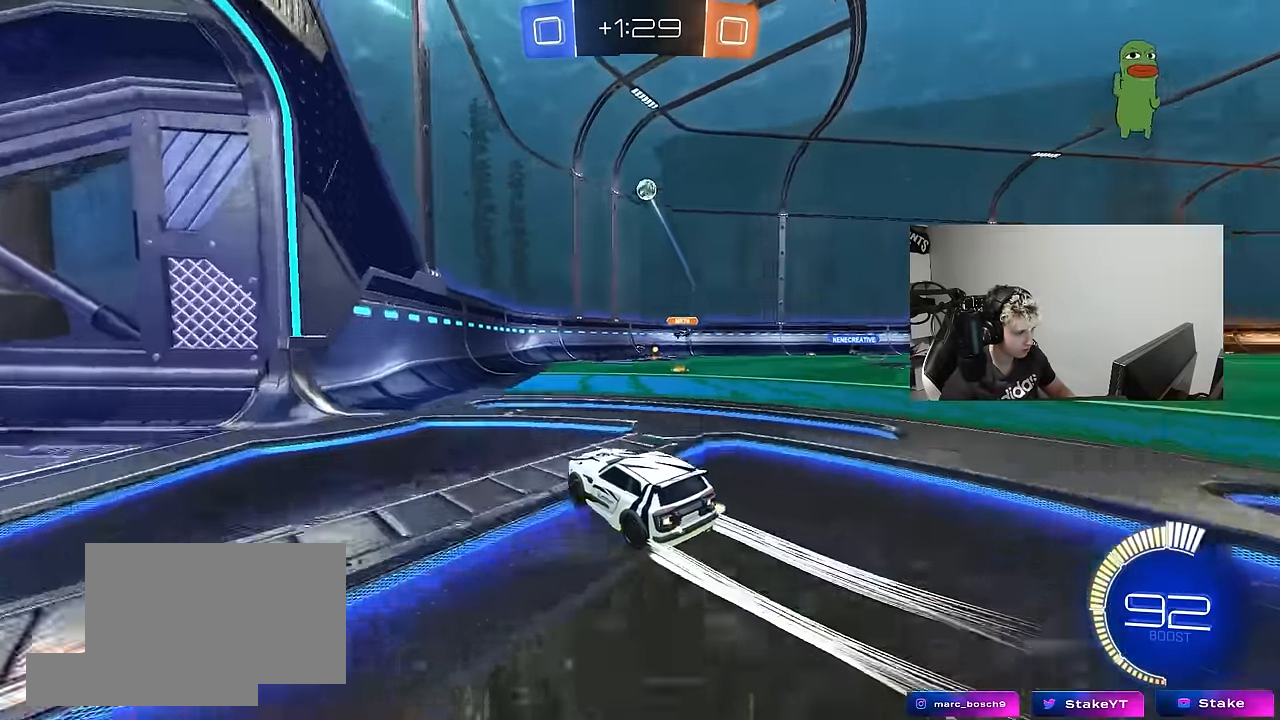
{"keys": ["a", "w"], "mouse": [], "mouse_move": "still", "events": [[16, "d", "up"], [50, "a", "down"], [100, "shift", "down"], [250, "shift", "up"]]}
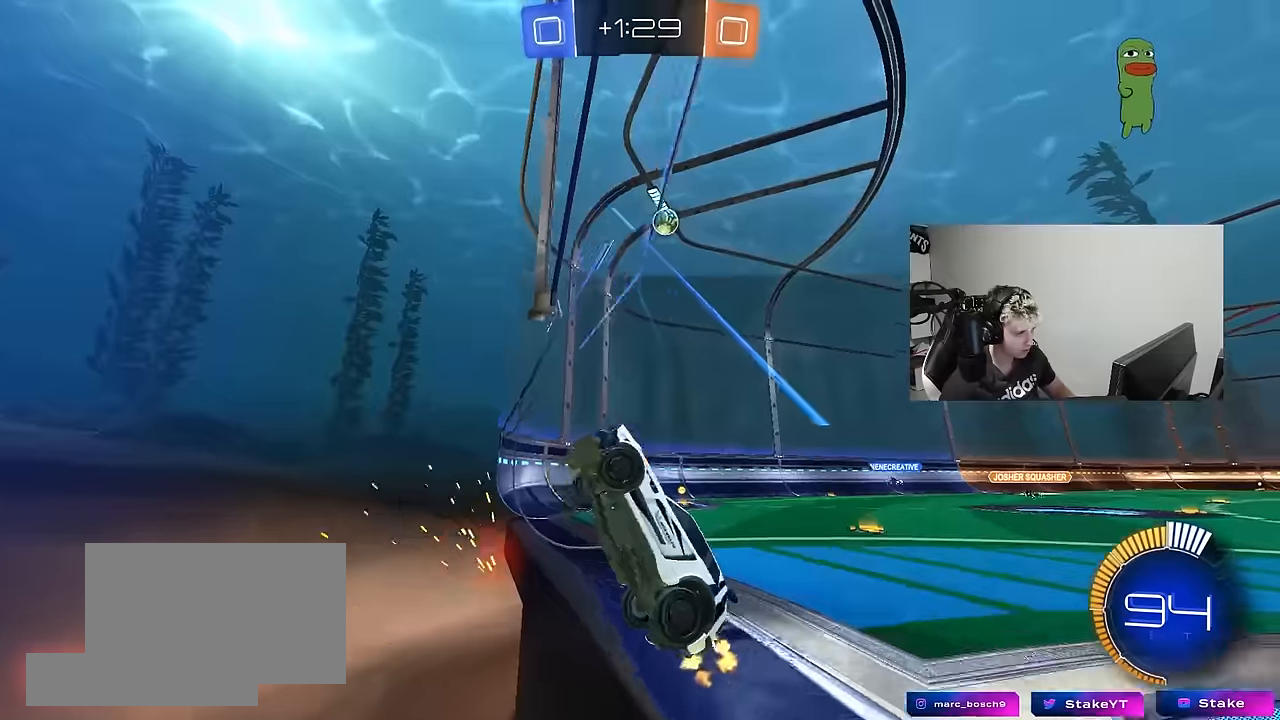
{"keys": ["a", "s", "shift"], "mouse": ["left"], "mouse_move": "still", "events": [[117, "a", "up"], [167, "d", "down"], [167, "w", "up"], [217, "mouse_right", "down"], [217, "s", "down"], [317, "mouse_left", "down"], [350, "a", "down"], [400, "d", "up"], [400, "shift", "down"], [450, "mouse_right", "up"]]}
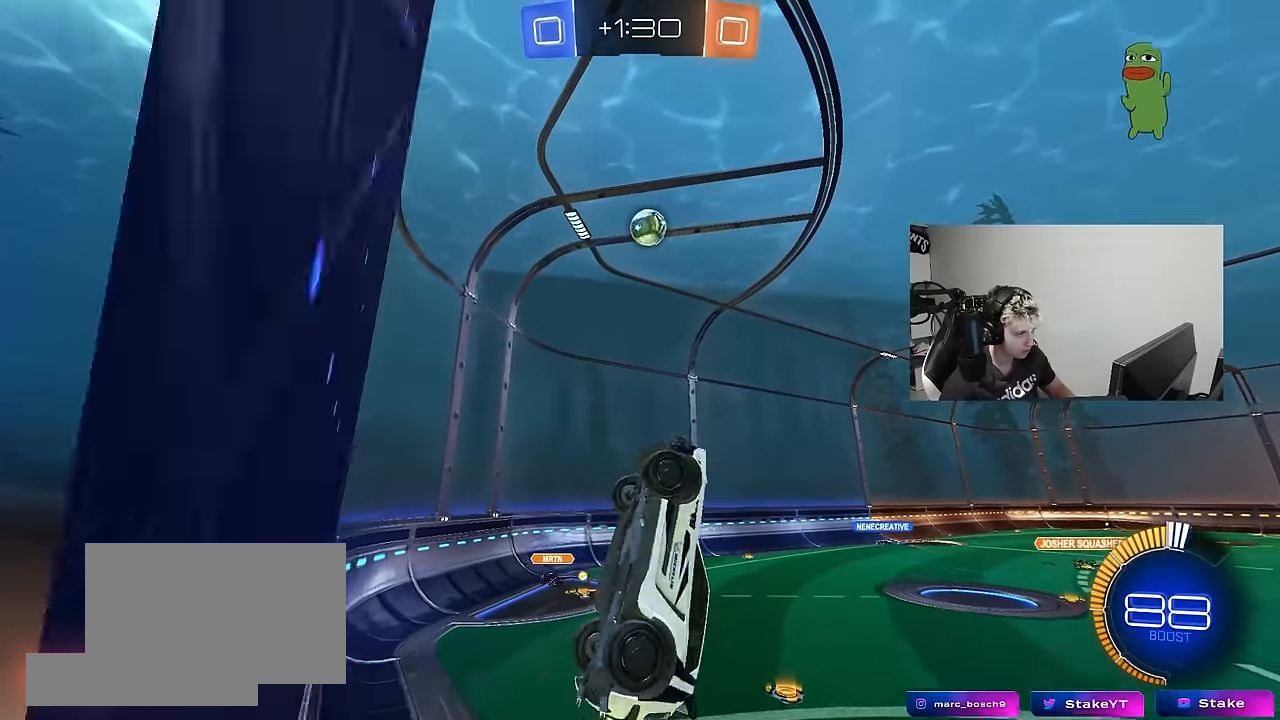
{"keys": ["a", "w"], "mouse": ["left"], "mouse_move": "still", "events": [[50, "s", "up"], [134, "w", "down"], [184, "mouse_left", "up"], [234, "mouse_left", "down"], [334, "shift", "up"]]}
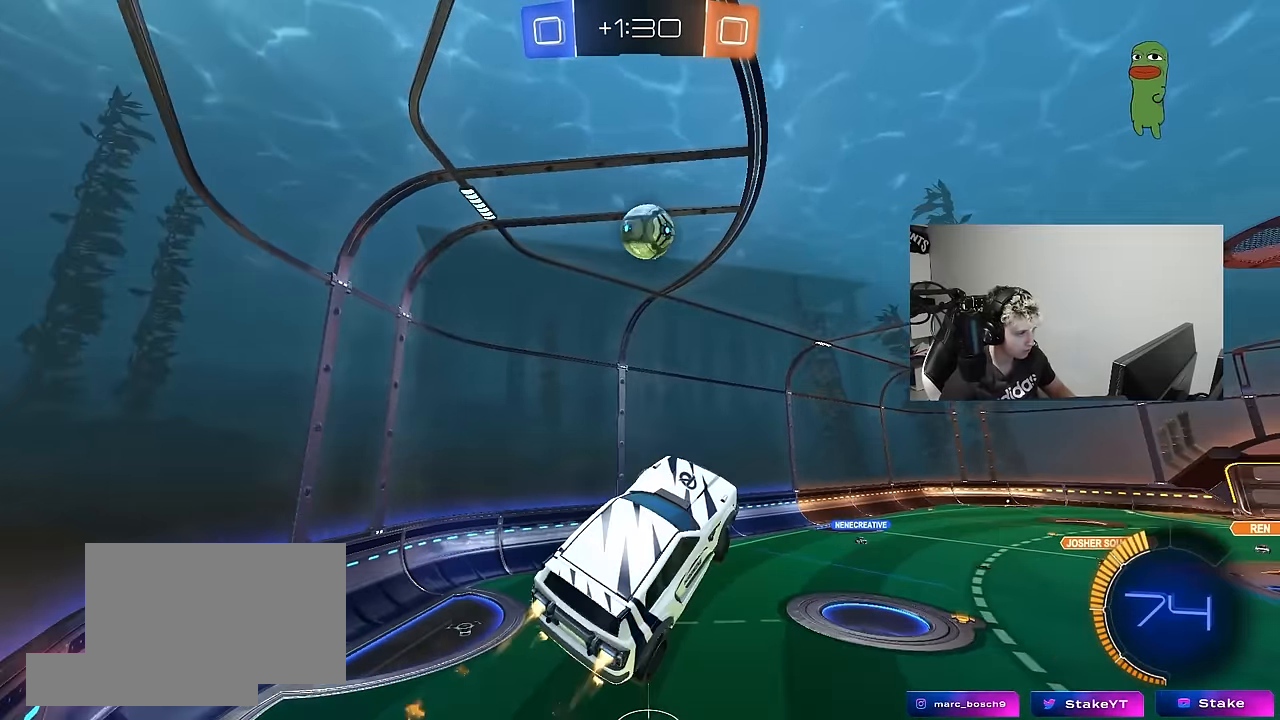
{"keys": ["a", "shift", "w"], "mouse": ["left"], "mouse_move": "still", "events": [[17, "a", "up"], [17, "w", "up"], [150, "d", "down"], [300, "d", "up"], [434, "a", "down"], [434, "shift", "down"], [434, "w", "down"]]}
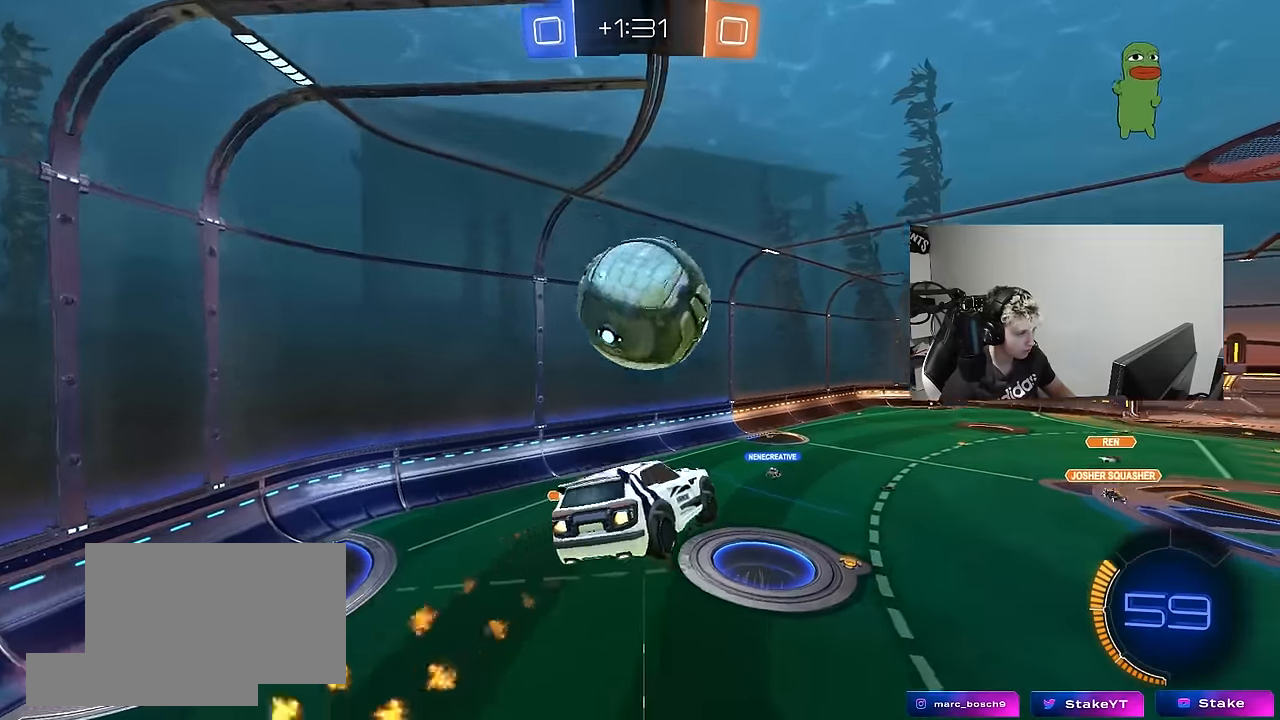
{"keys": ["a", "shift", "w"], "mouse": [], "mouse_move": "still", "events": [[34, "mouse_right", "down"], [67, "s", "down"], [67, "w", "up"], [217, "mouse_right", "up"], [317, "mouse_left", "up"], [350, "s", "up"], [500, "w", "down"]]}
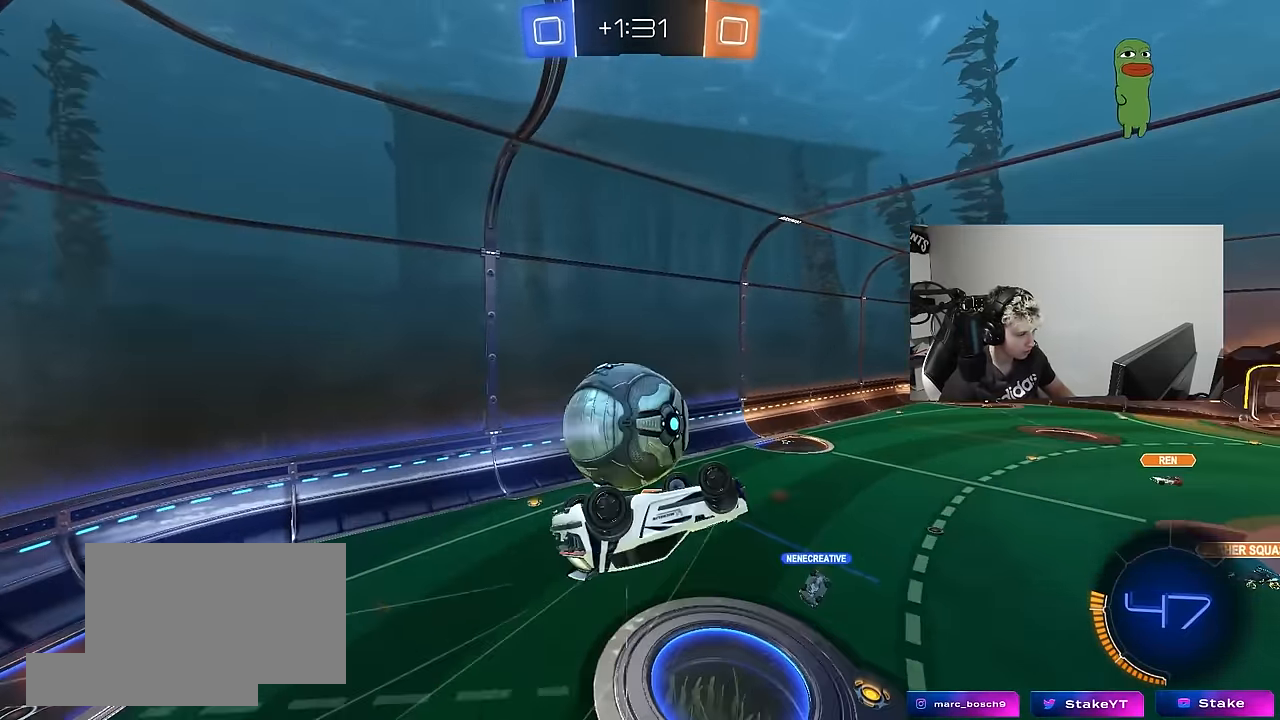
{"keys": ["a", "w"], "mouse": ["left"], "mouse_move": "down", "events": [[284, "shift", "up"], [334, "mouse_left", "down"]]}
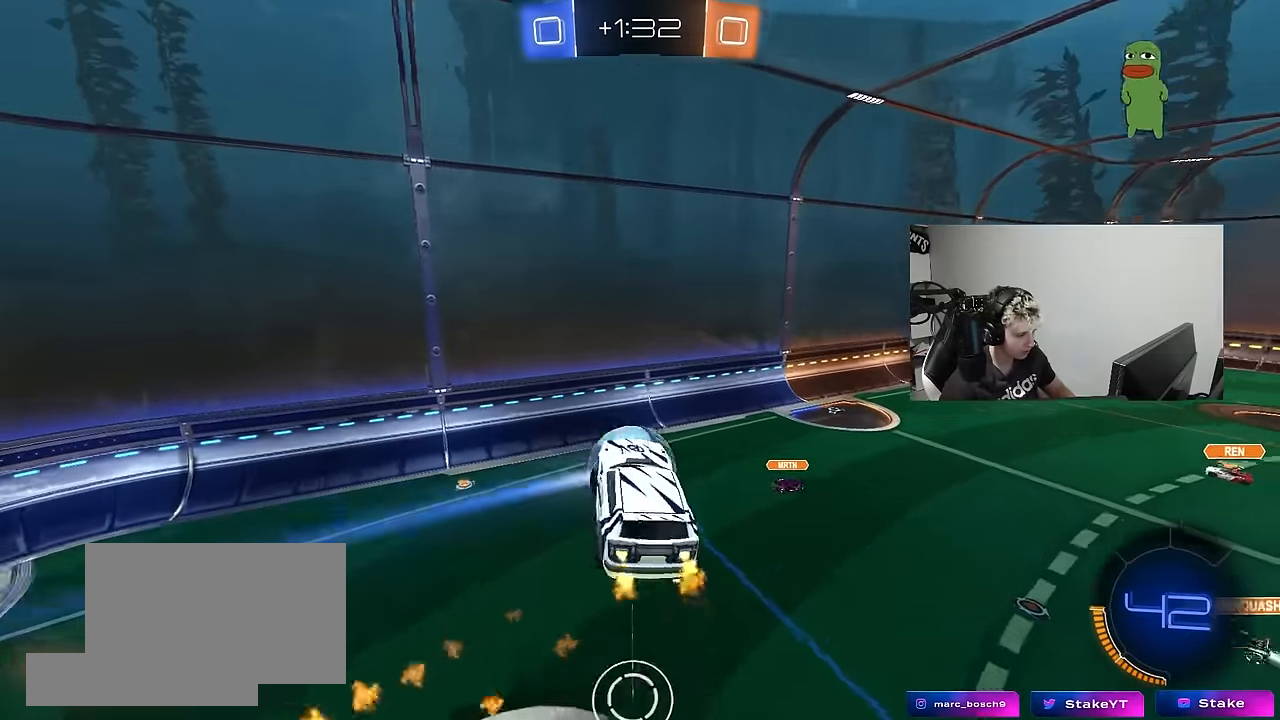
{"keys": ["a", "w"], "mouse": [], "mouse_move": "still", "events": [[17, "w", "up"], [100, "shift", "down"], [150, "s", "down"], [300, "s", "up"], [384, "mouse_left", "up"], [434, "w", "down"], [484, "shift", "up"]]}
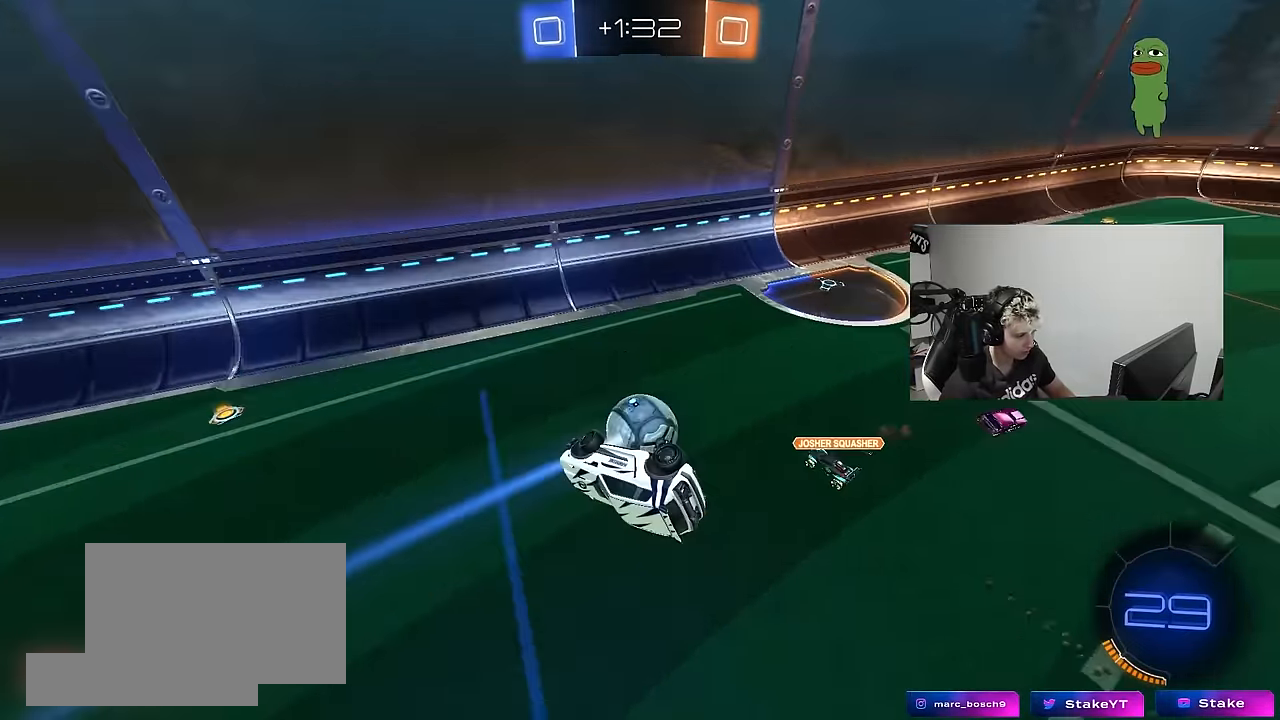
{"keys": ["a", "s", "shift", "space"], "mouse": [], "mouse_move": "still", "events": [[117, "shift", "down"], [117, "w", "up"], [317, "s", "down"], [500, "space", "down"]]}
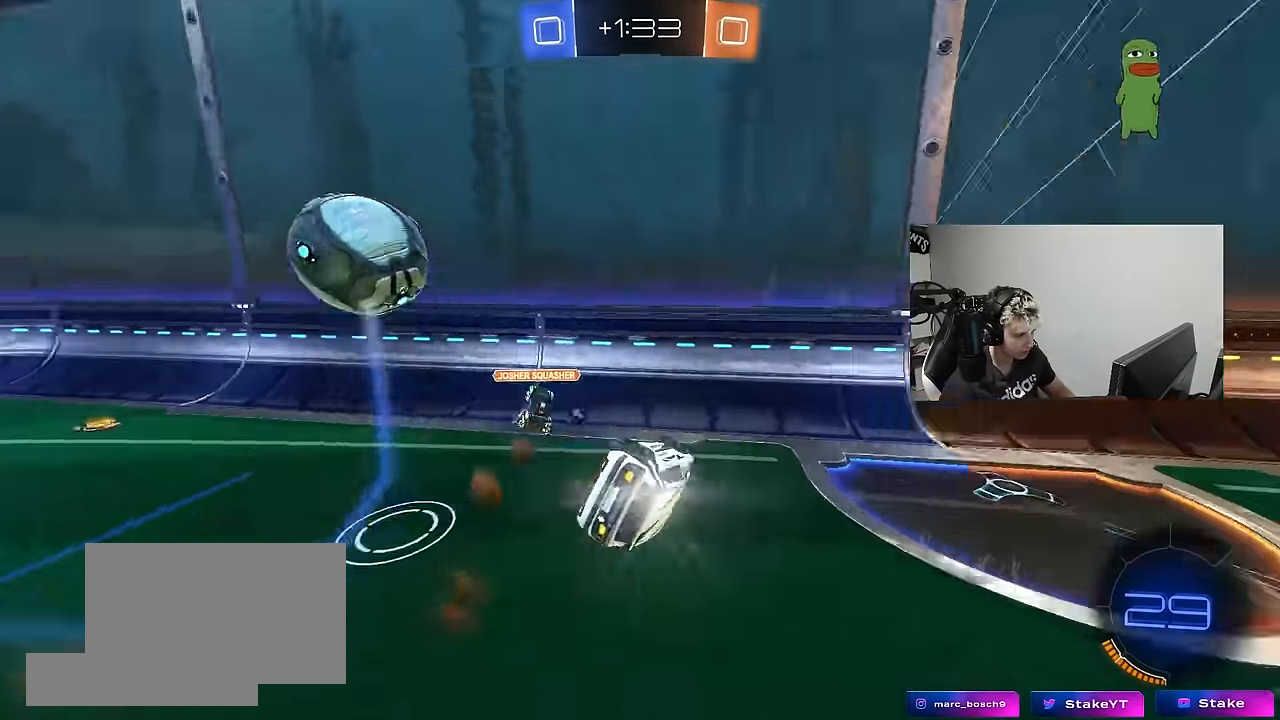
{"keys": ["d", "space", "w"], "mouse": [], "mouse_move": "still", "events": [[134, "space", "up"], [184, "s", "up"], [234, "a", "up"], [234, "d", "down"], [234, "shift", "up"], [317, "w", "down"], [467, "space", "down"]]}
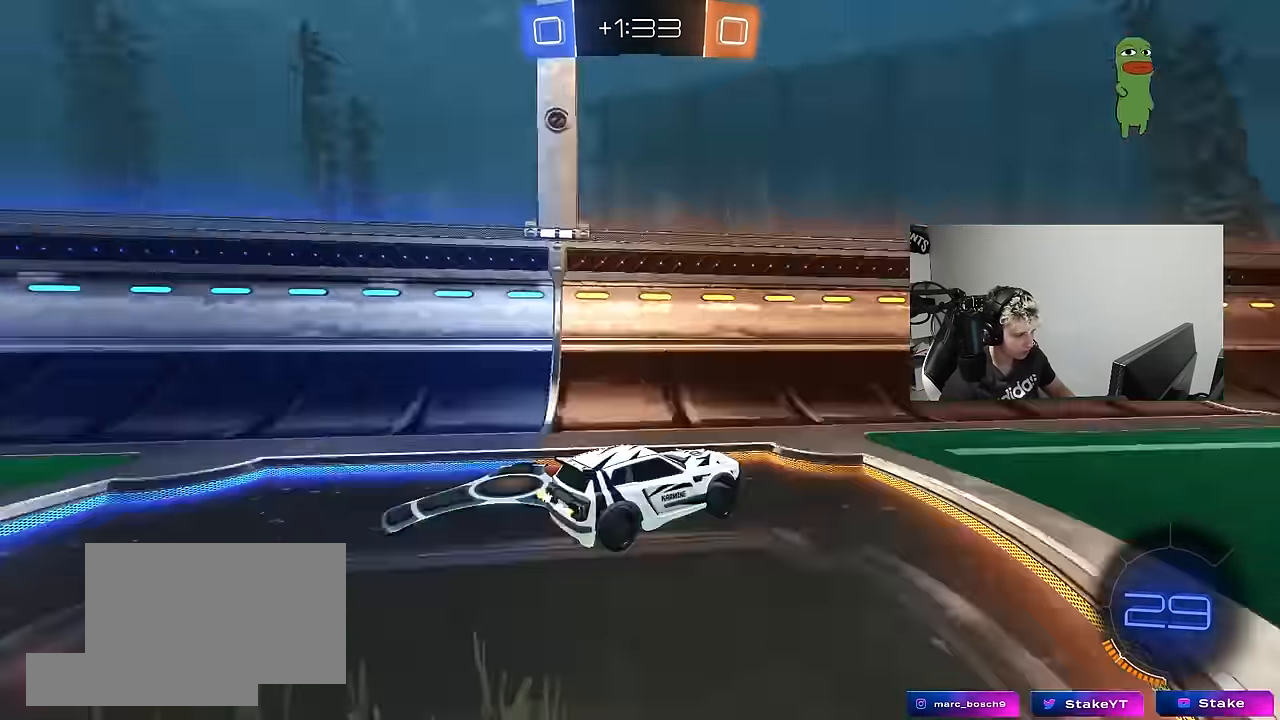
{"keys": ["d", "w"], "mouse": [], "mouse_move": "still", "events": [[67, "shift", "down"], [67, "space", "up"], [150, "shift", "up"]]}
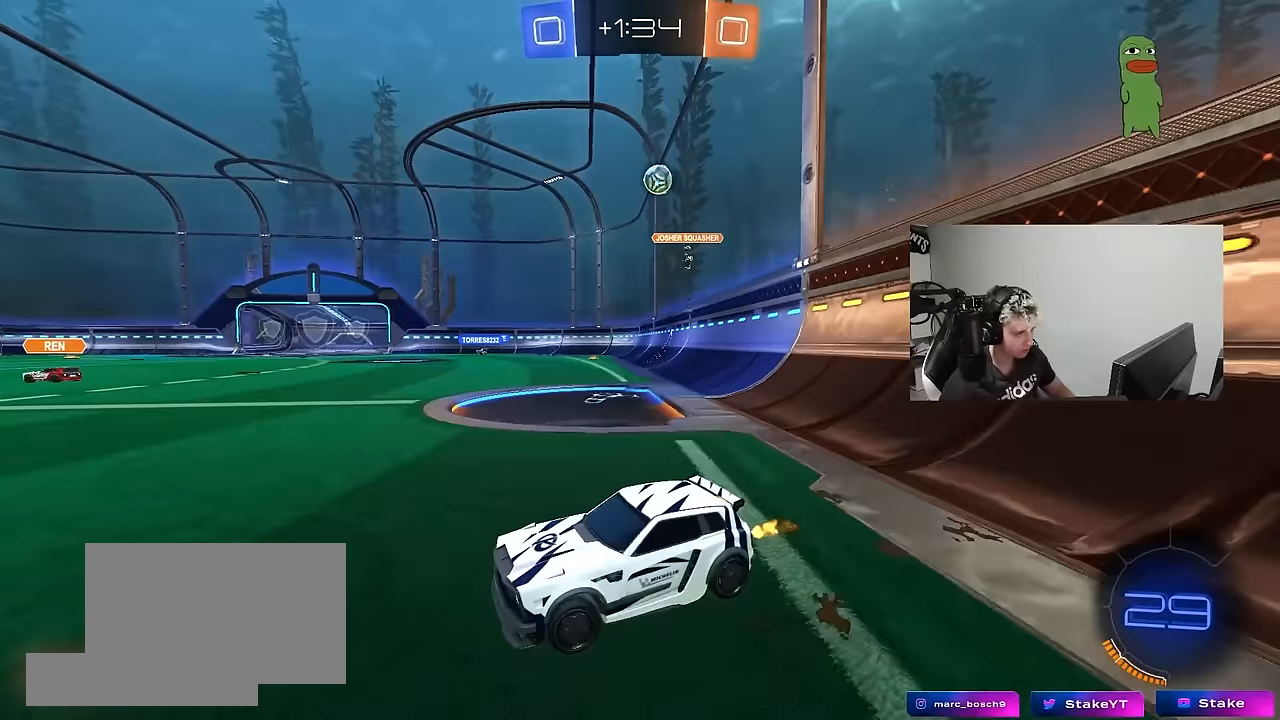
{"keys": ["d", "w"], "mouse": [], "mouse_move": "still", "events": [[67, "shift", "down"], [167, "shift", "up"]]}
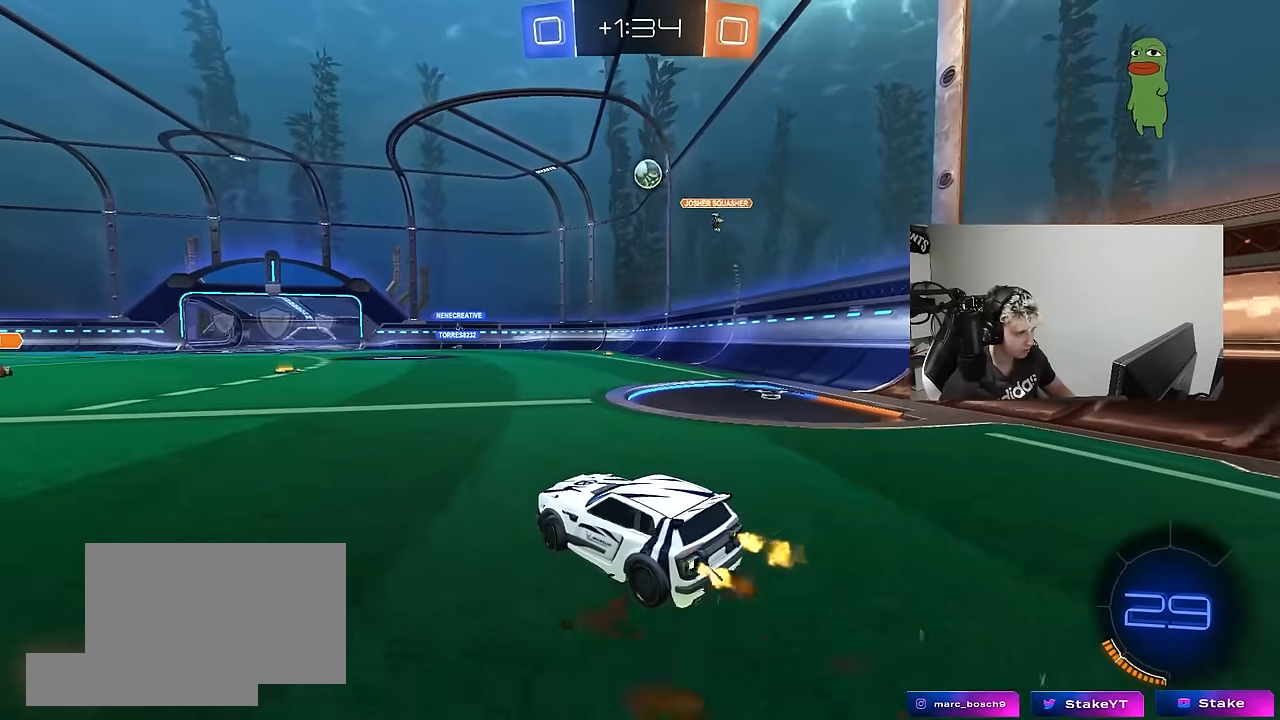
{"keys": [], "mouse": [], "mouse_move": "still", "events": [[50, "mouse_left", "down"], [283, "mouse_right", "down"], [283, "w", "up"], [317, "d", "up"], [417, "mouse_right", "up"], [467, "mouse_left", "up"]]}
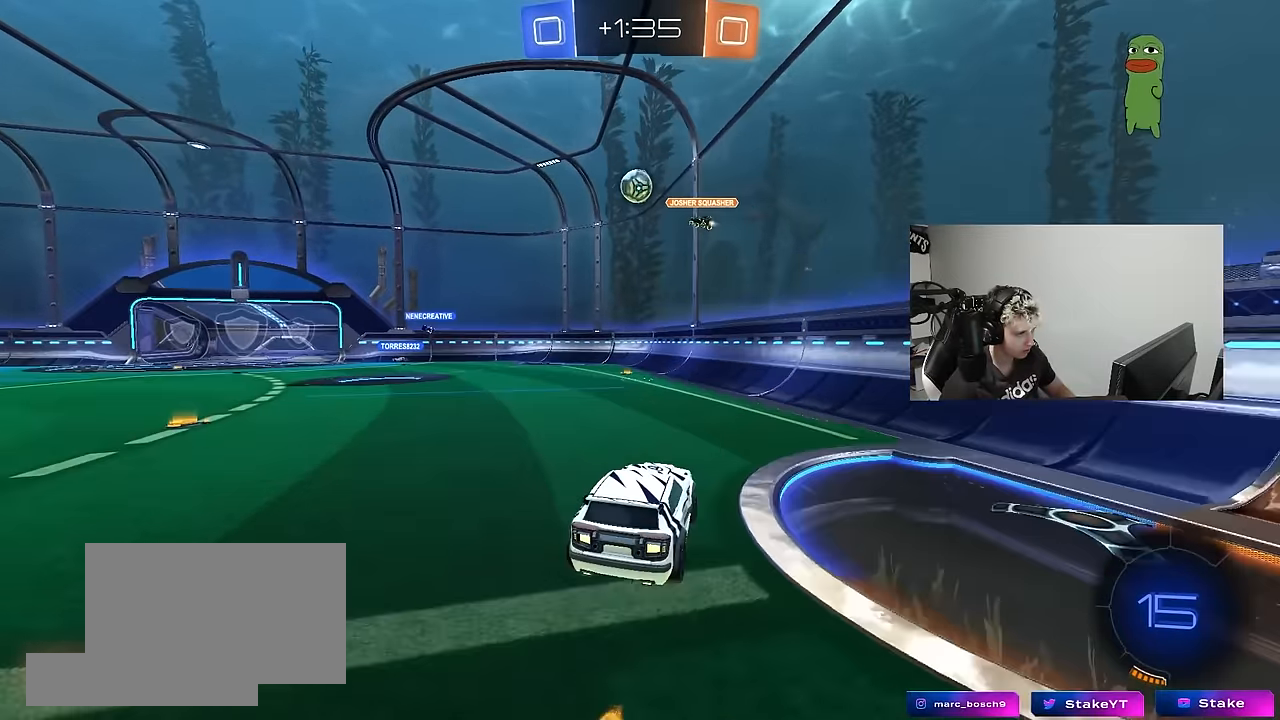
{"keys": ["a", "shift"], "mouse": [], "mouse_move": "still", "events": [[17, "a", "down"], [17, "shift", "down"], [17, "w", "down"], [100, "mouse_right", "down"], [150, "s", "down"], [150, "w", "up"], [300, "mouse_right", "up"], [483, "s", "up"]]}
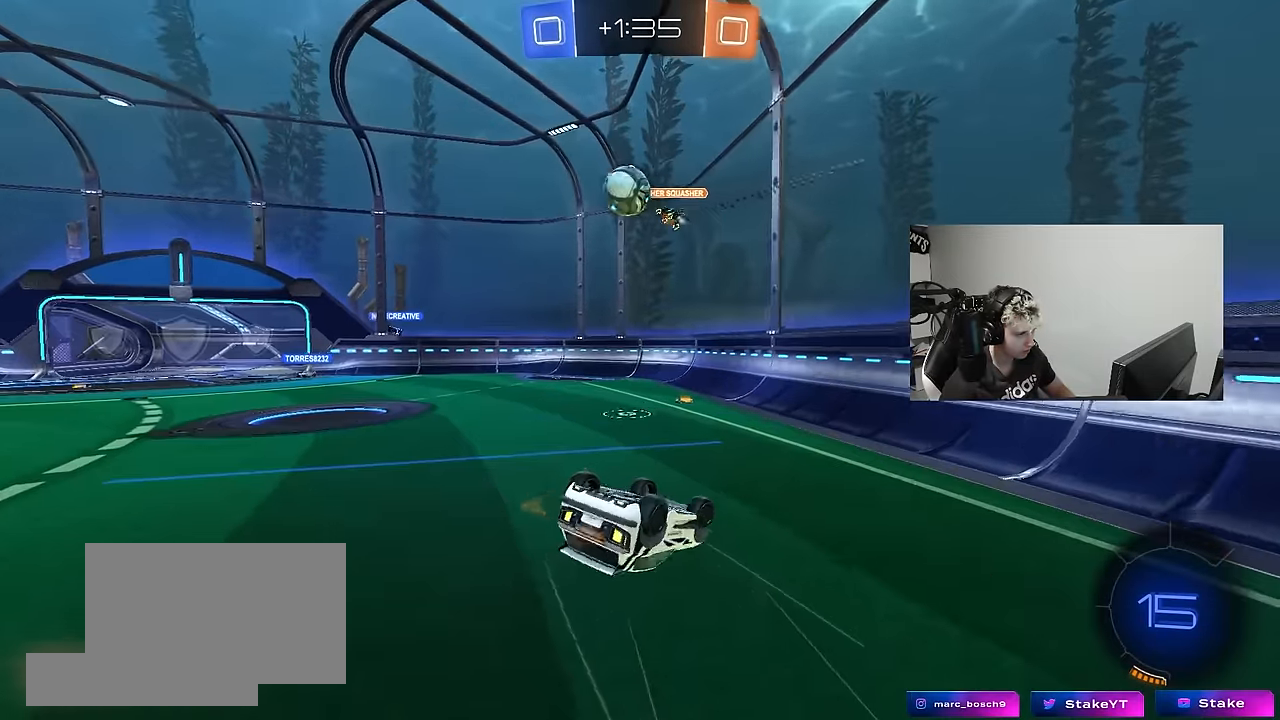
{"keys": ["a", "shift"], "mouse": [], "mouse_move": "still", "events": [[167, "s", "down"], [450, "s", "up"]]}
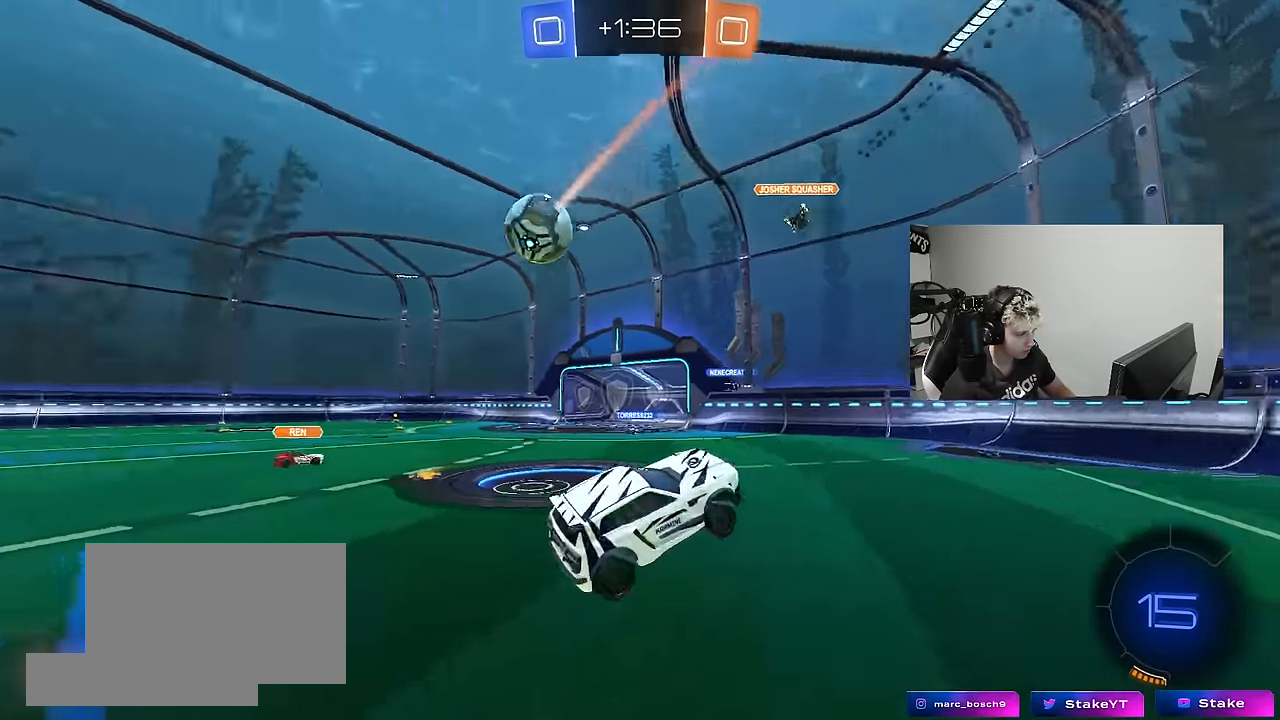
{"keys": ["d", "w"], "mouse": [], "mouse_move": "still", "events": [[50, "a", "up"], [50, "shift", "up"], [233, "d", "down"], [233, "w", "down"]]}
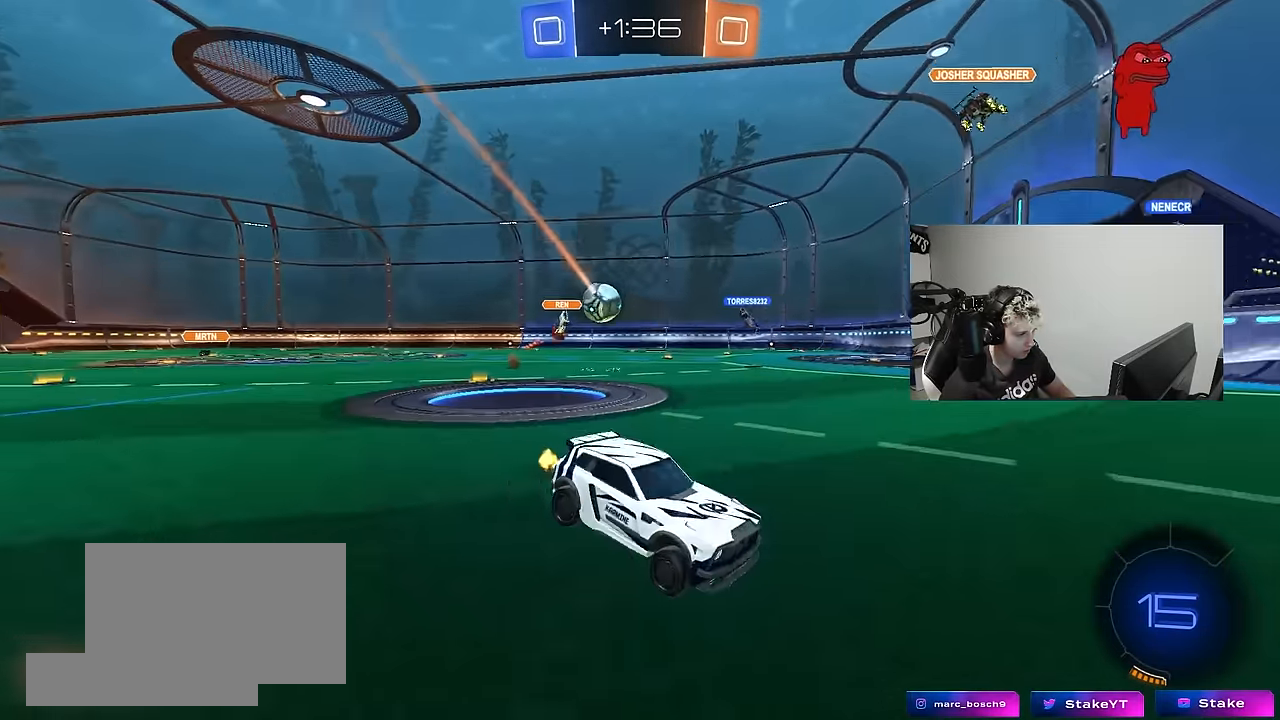
{"keys": ["a", "w"], "mouse": [], "mouse_move": "still", "events": [[17, "d", "up"], [150, "d", "down"], [250, "a", "down"], [250, "d", "up"], [250, "shift", "down"], [433, "shift", "up"]]}
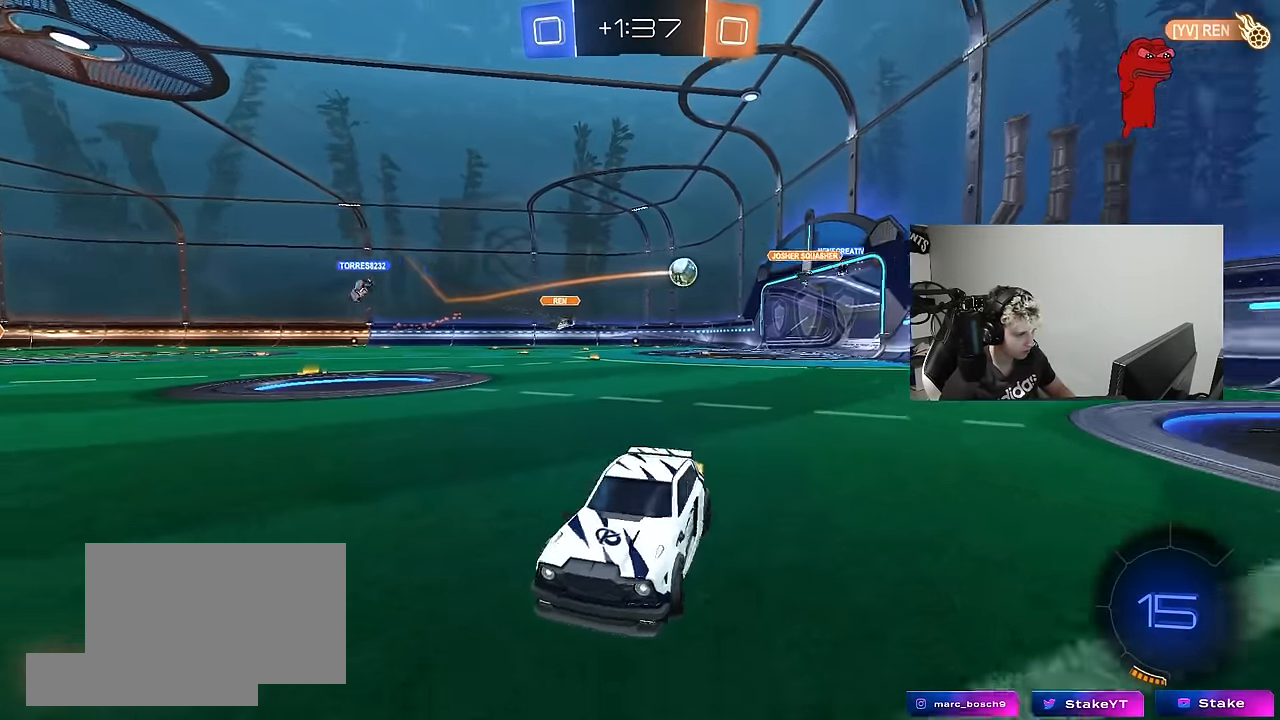
{"keys": ["a", "w"], "mouse": [], "mouse_move": "still", "events": [[400, "shift", "down"], [500, "shift", "up"]]}
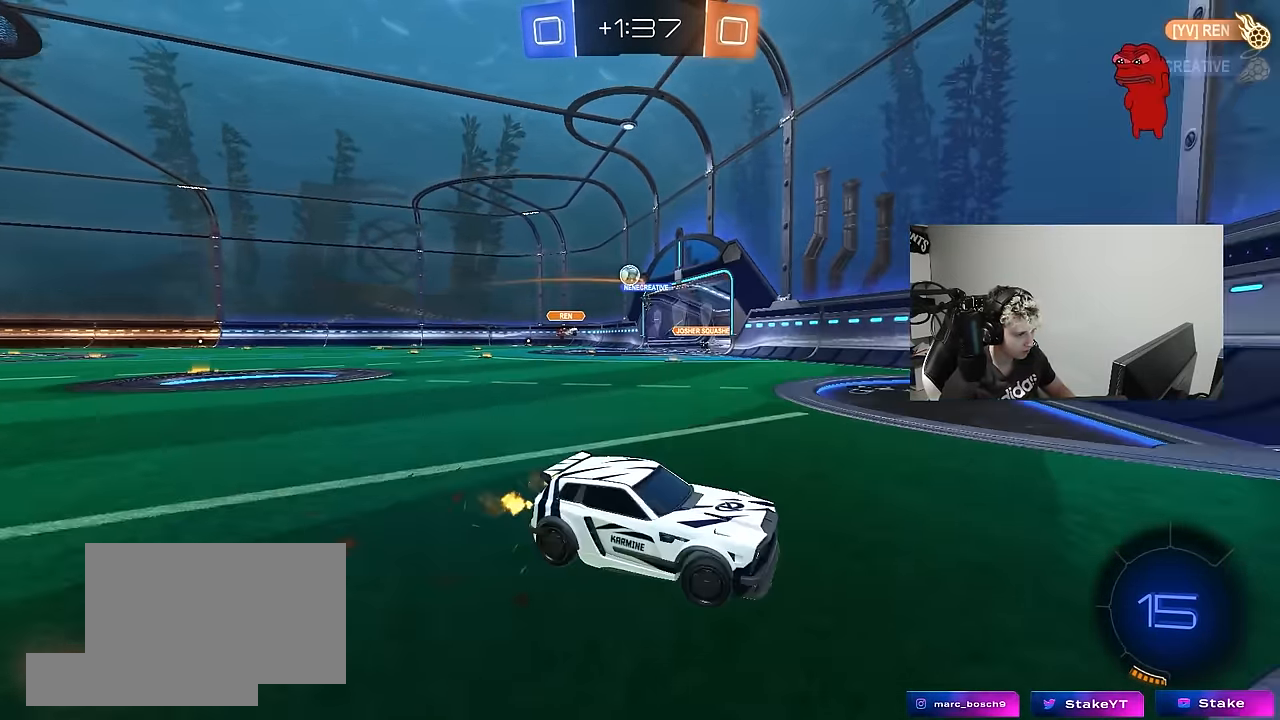
{"keys": ["a", "w"], "mouse": [], "mouse_move": "still", "events": []}
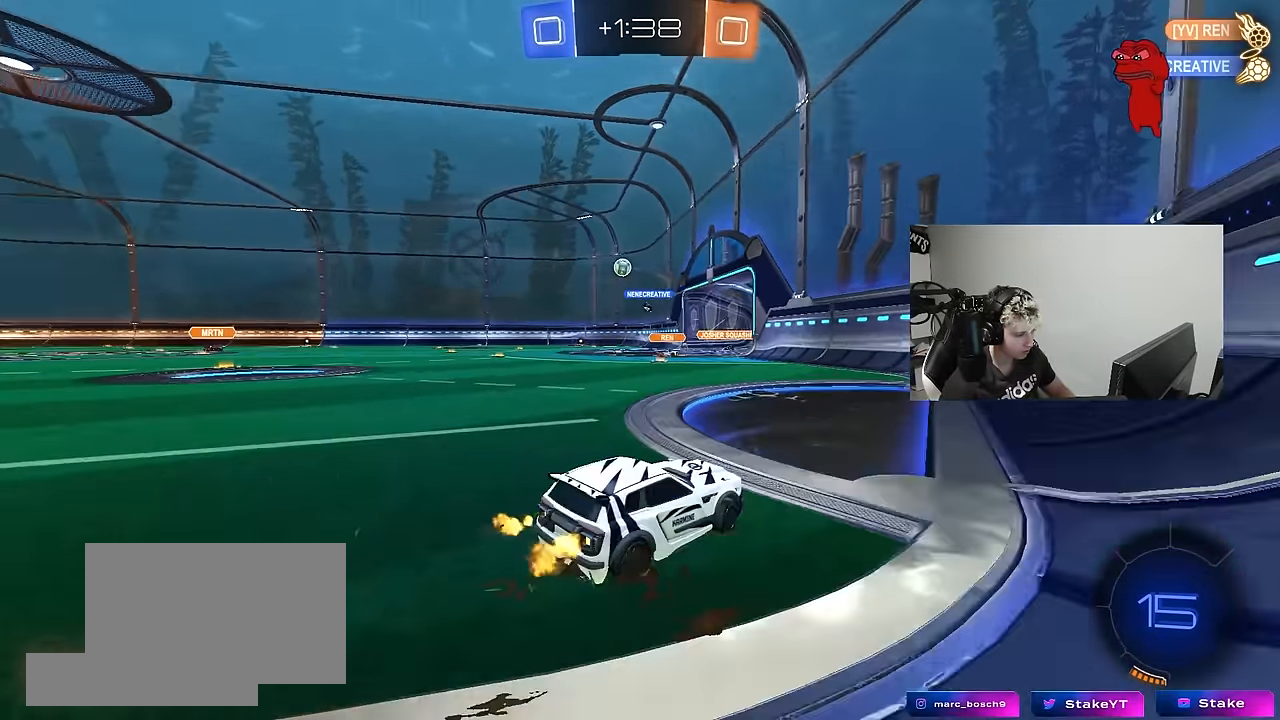
{"keys": ["w"], "mouse": [], "mouse_move": "still", "events": [[250, "a", "up"]]}
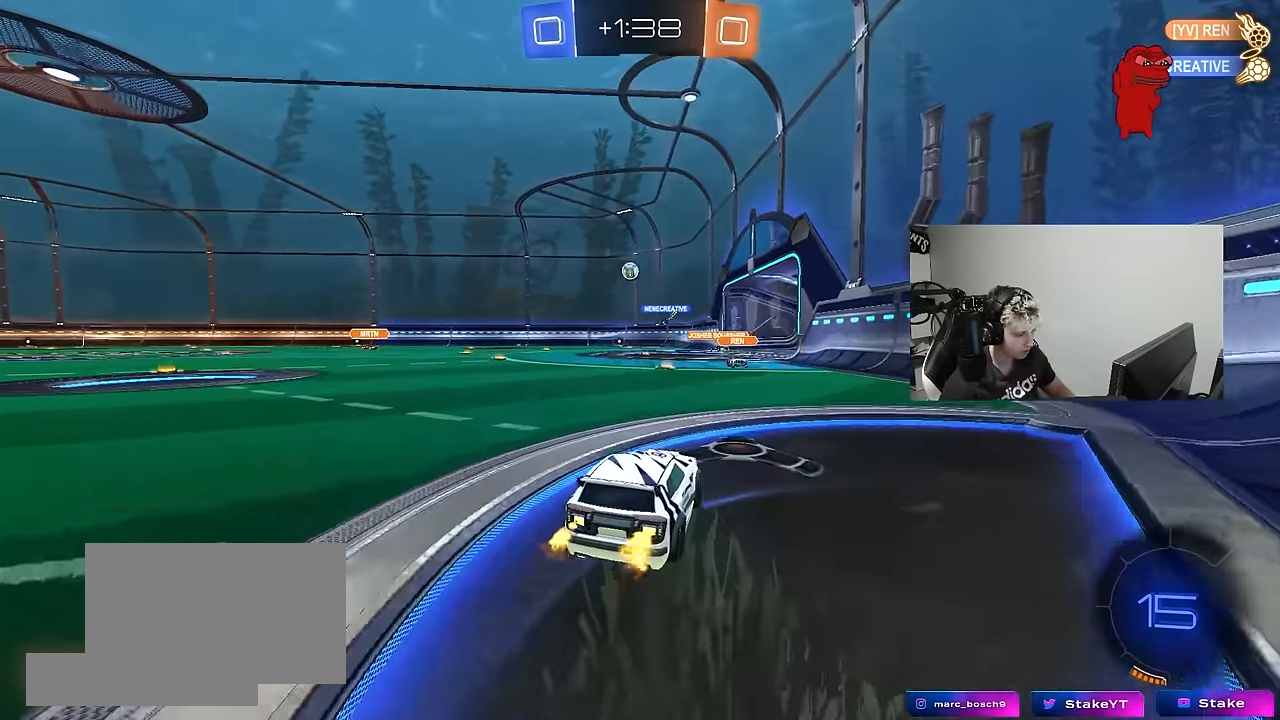
{"keys": ["a", "s", "shift"], "mouse": ["wheel"], "mouse_move": "still", "events": [[33, "d", "down"], [33, "mouse_right", "down"], [67, "mouse_left", "down"], [117, "a", "down"], [117, "d", "up"], [117, "shift", "down"], [217, "mouse_left", "up"], [217, "s", "down"], [217, "w", "up"], [317, "mouse_right", "up"], [317, "mouse_wheel", "down"]]}
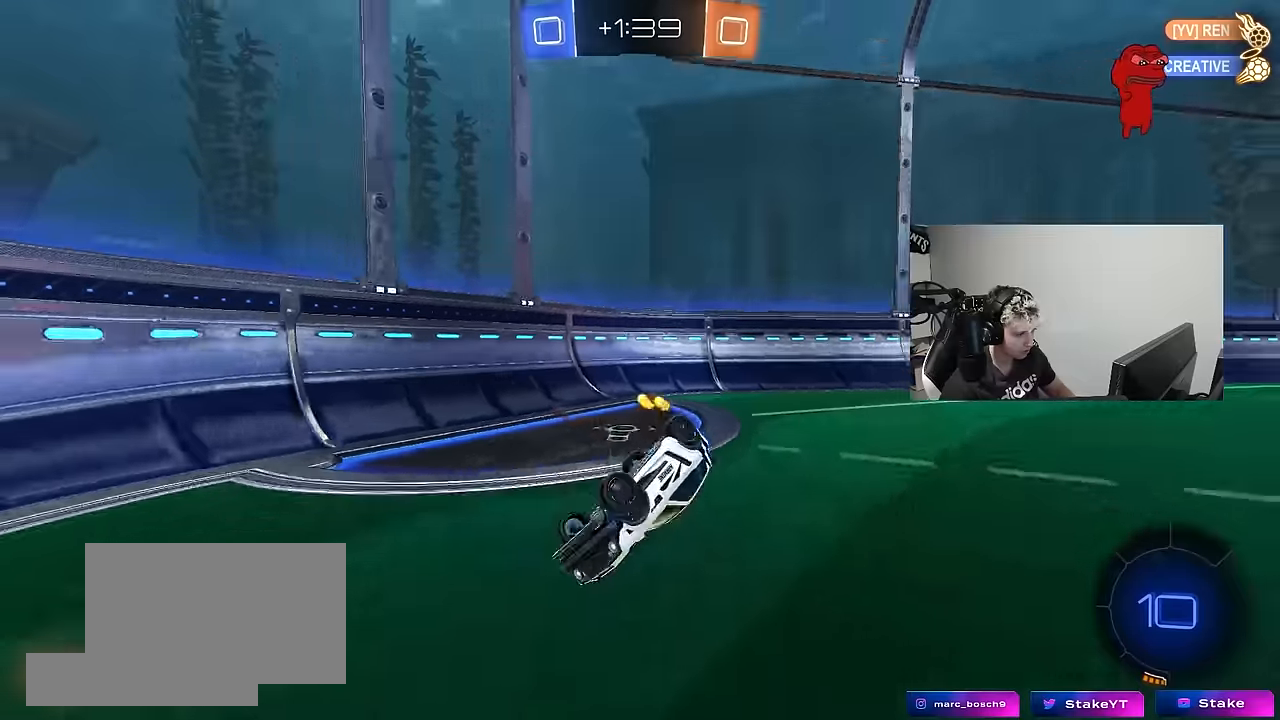
{"keys": ["a", "s"], "mouse": [], "mouse_move": "still", "events": [[50, "mouse_wheel", "up"], [133, "s", "up"], [283, "s", "down"], [466, "shift", "up"]]}
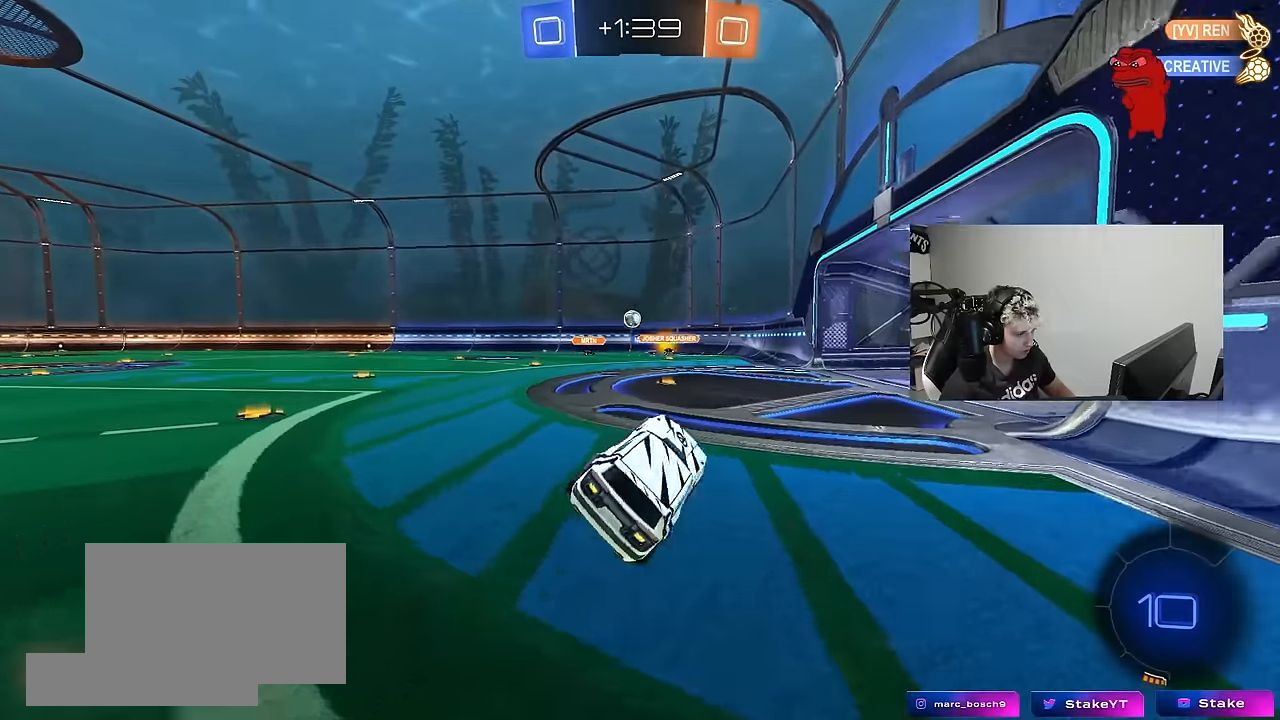
{"keys": ["w"], "mouse": [], "mouse_move": "still", "events": [[66, "a", "up"], [66, "s", "up"], [250, "w", "down"], [300, "a", "down"], [433, "a", "up"]]}
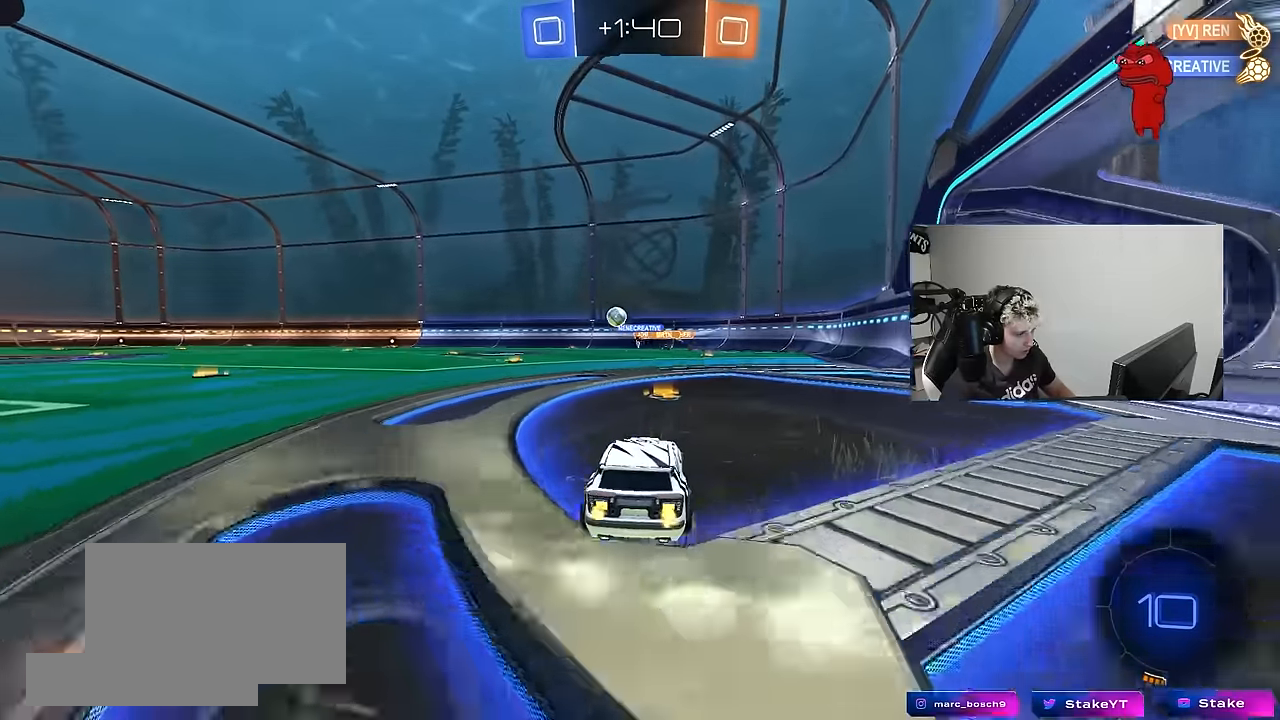
{"keys": ["d", "w"], "mouse": ["right"], "mouse_move": "still", "events": [[33, "d", "down"], [116, "a", "down"], [116, "d", "up"], [450, "a", "up"], [450, "mouse_right", "down"], [500, "d", "down"]]}
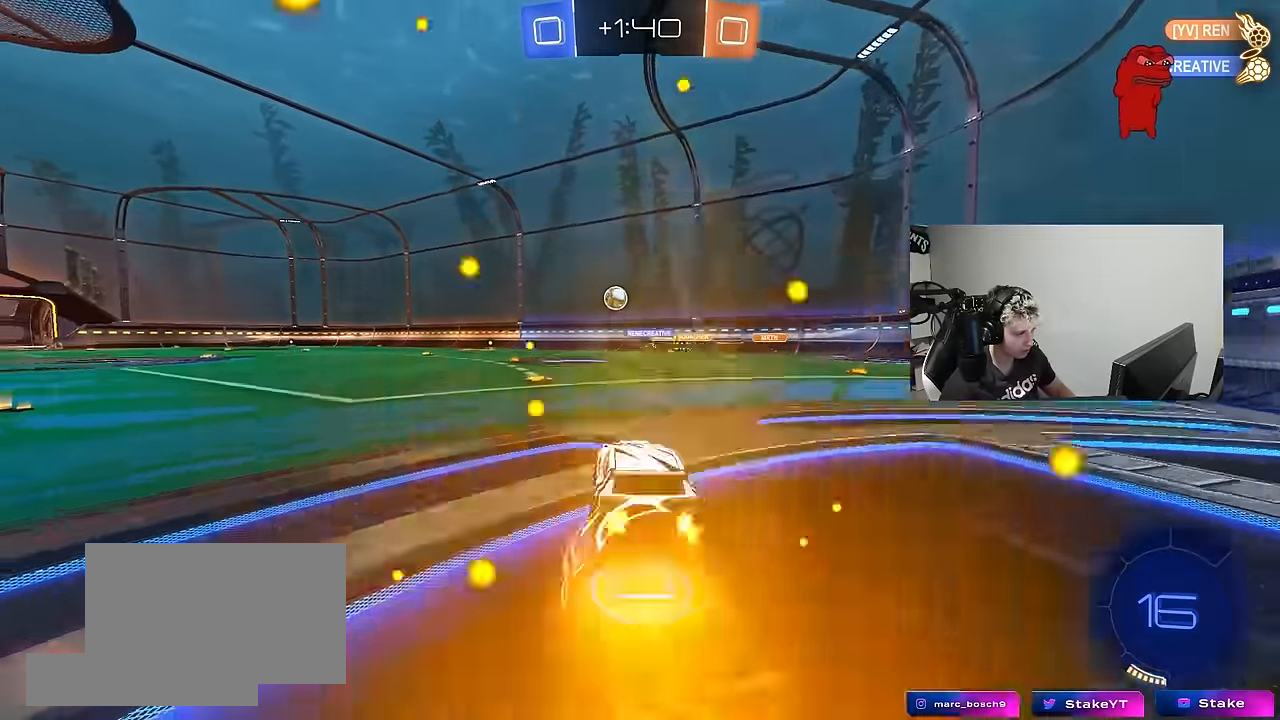
{"keys": ["a", "s", "shift"], "mouse": [], "mouse_move": "still", "events": [[50, "a", "down"], [50, "d", "up"], [50, "mouse_right", "up"], [50, "shift", "down"], [83, "mouse_right", "down"], [133, "w", "up"], [183, "s", "down"], [233, "mouse_right", "up"]]}
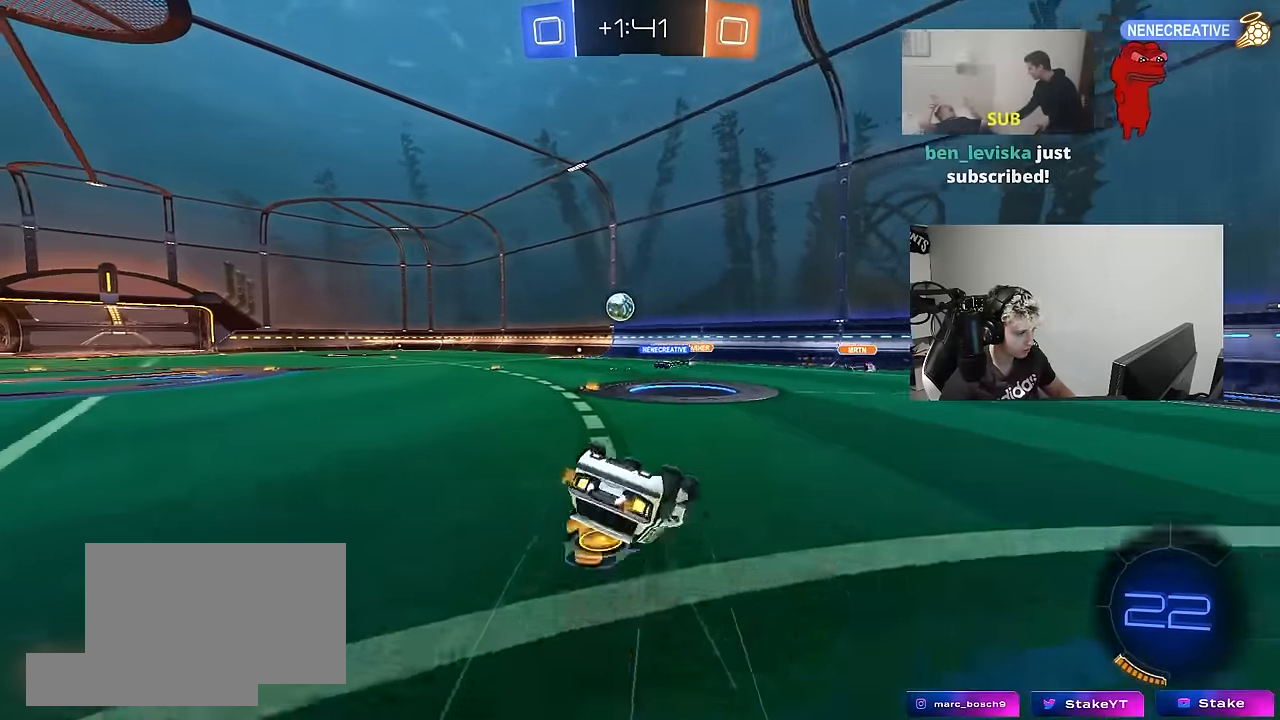
{"keys": ["a", "w"], "mouse": [], "mouse_move": "still", "events": [[66, "s", "up"], [200, "s", "down"], [333, "s", "up"], [383, "shift", "up"], [483, "w", "down"]]}
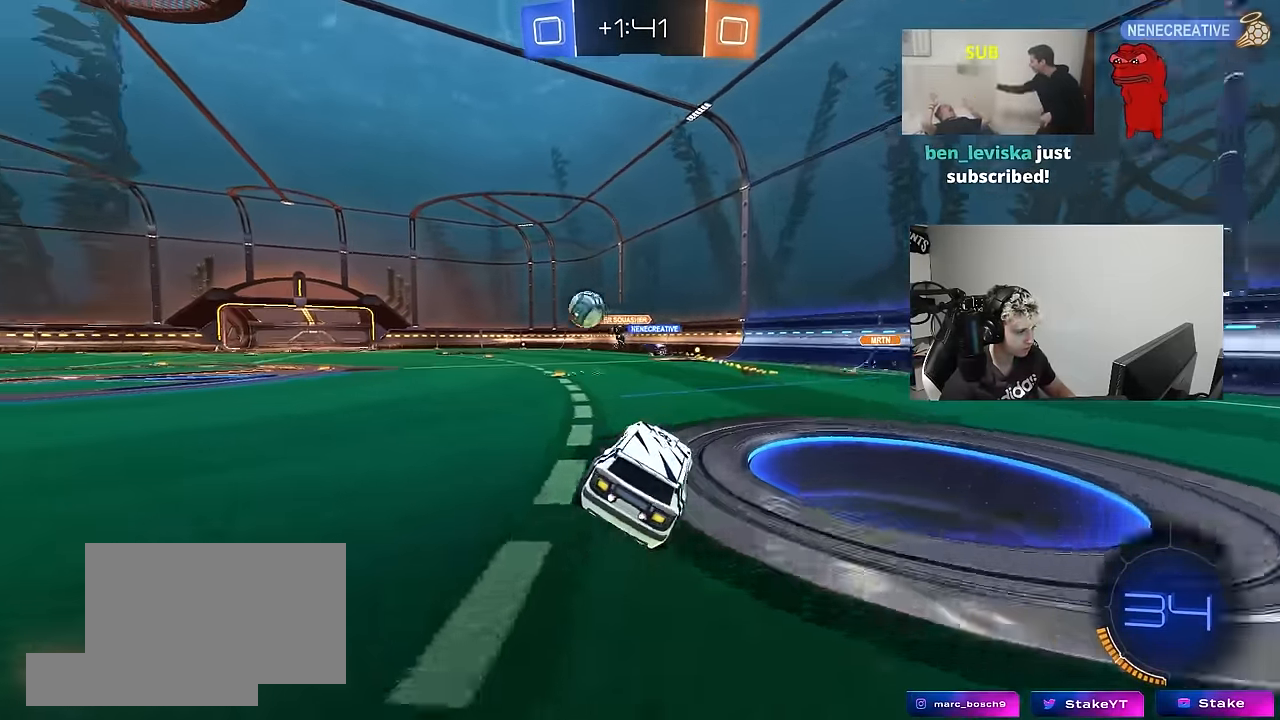
{"keys": ["d", "w"], "mouse": [], "mouse_move": "still", "events": [[366, "shift", "down"], [400, "a", "up"], [400, "shift", "up"], [500, "d", "down"]]}
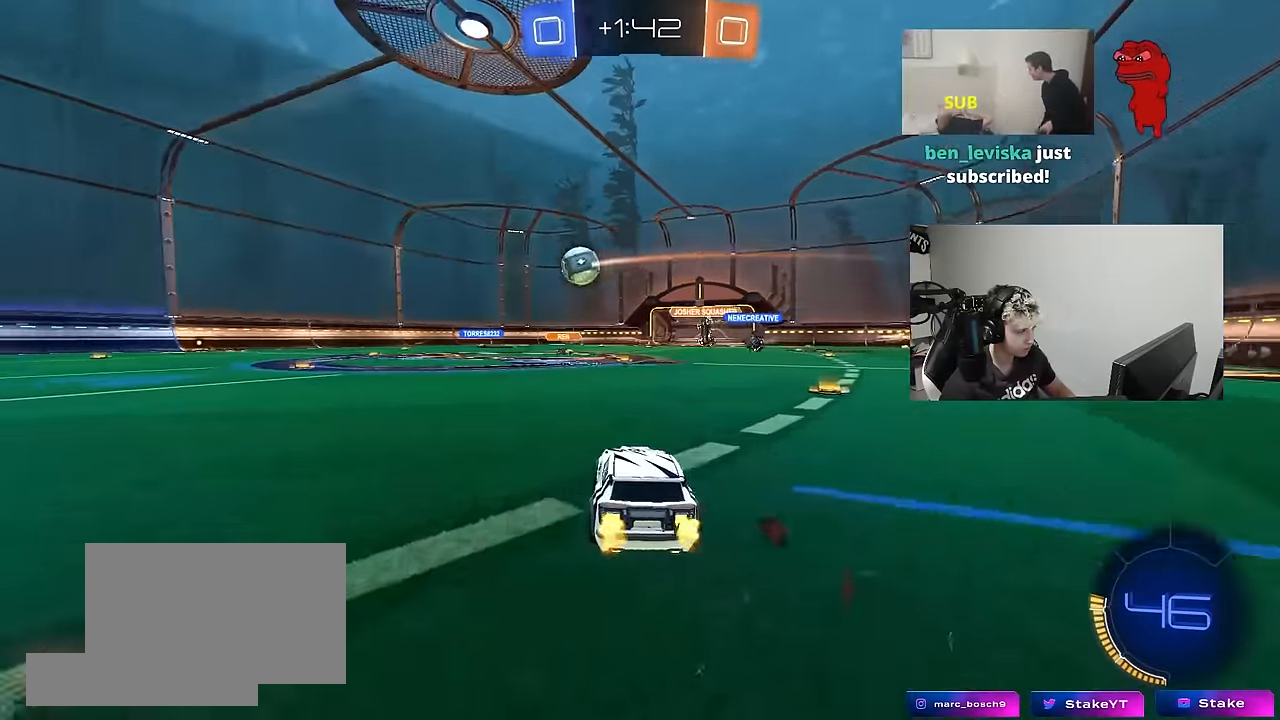
{"keys": ["w"], "mouse": [], "mouse_move": "still", "events": [[83, "d", "up"]]}
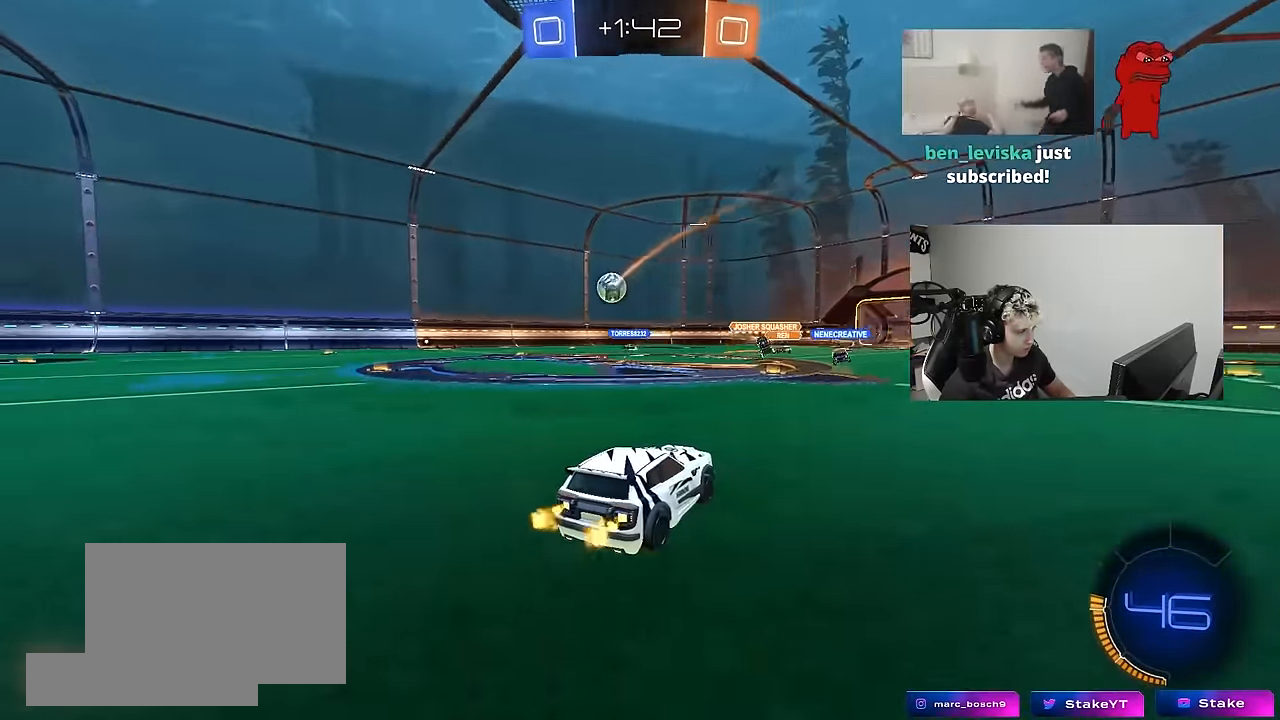
{"keys": ["w"], "mouse": [], "mouse_move": "still", "events": [[250, "a", "down"], [333, "a", "up"]]}